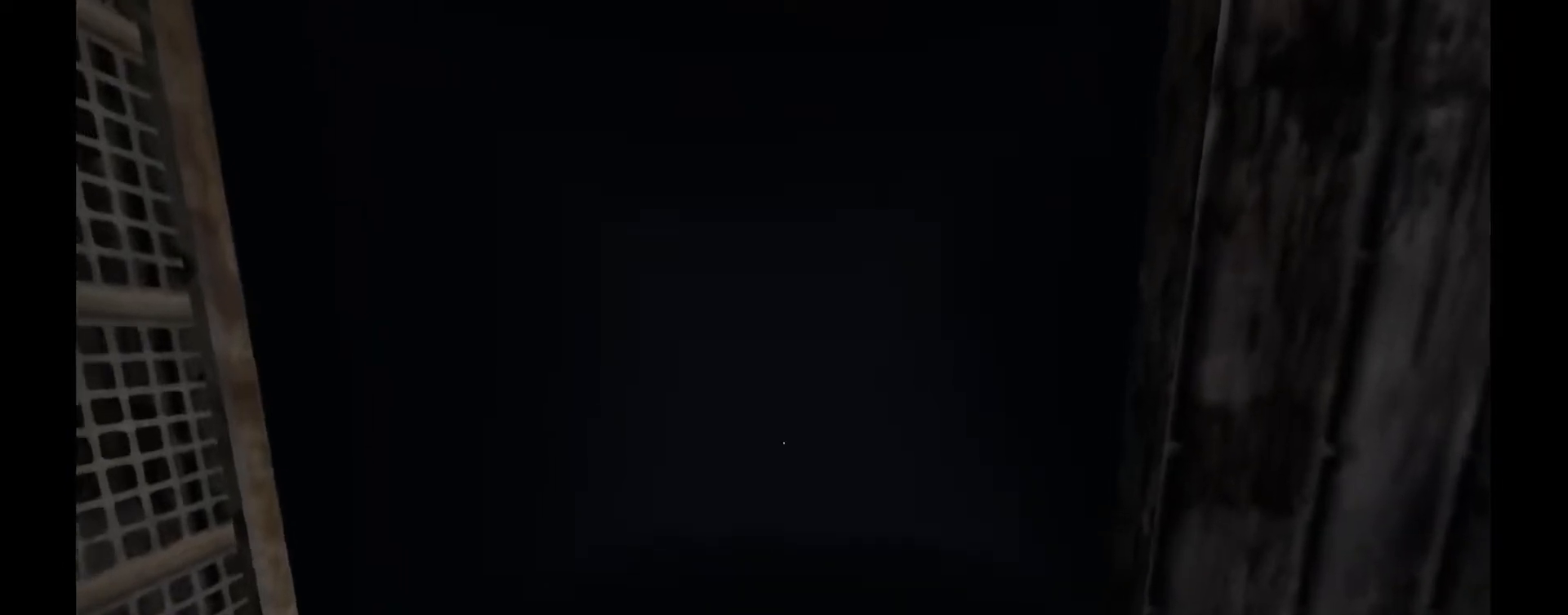
Gameplay with keyboard and mouse; each line is a JSON object with the keys and mouse buttons held at the frame after it. "events" lists presses ("down") and releases ("up") of "1", "2", "3", "a", "c", "ctrl", "d", "e", "f", "h", "j", "q", "r", "s", "shift", "space", "tab", "v", "w", "x", "z", "mouse_left", "mouse_wheel" and "mouse_right" between this image and that frame as [ms after this image, input, new state], when the widget could be followed in between. "mouse_left", "mouse_wheel", "mouse_right" = the "left", "wheel", "right" buttons of the "mouse" list. No other keys are recorded. "wheel" means that the mouse wheel is clicked or scrolled. Mouse movement is not recorded.
{"keys": ["w"], "mouse": [], "events": [[250, "w", "down"]]}
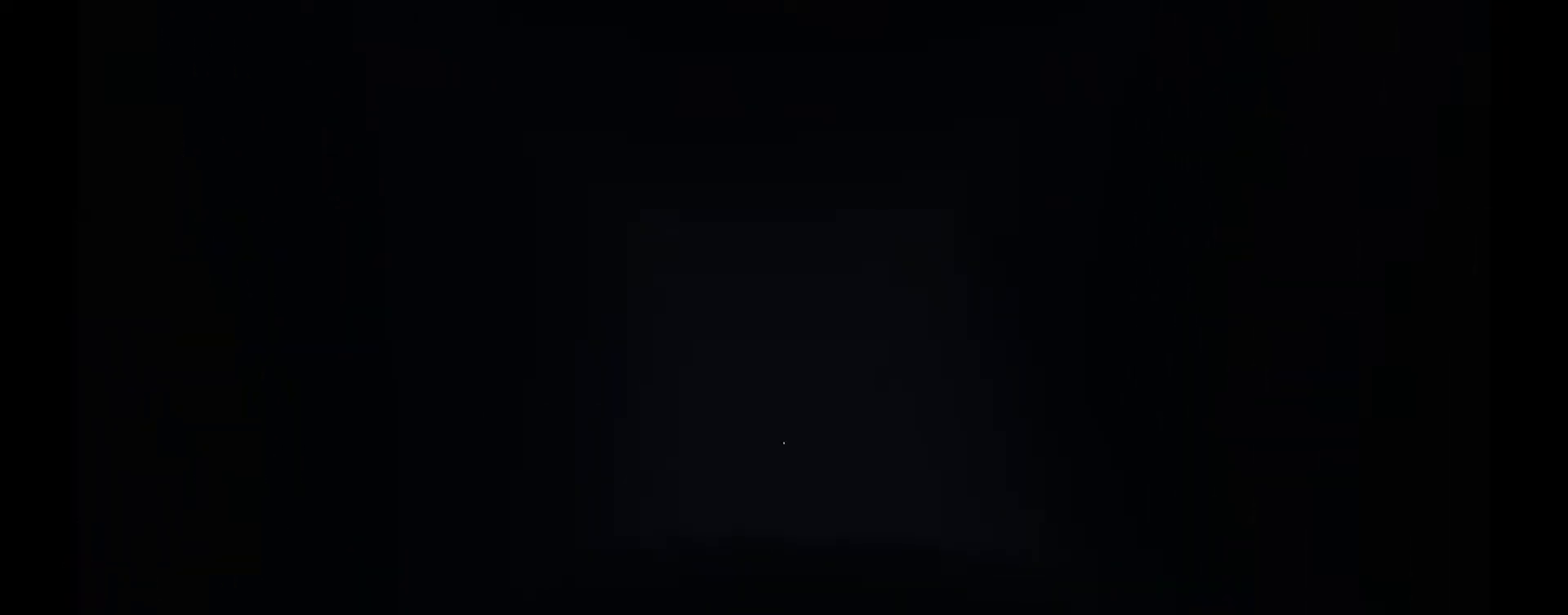
{"keys": ["w"], "mouse": [], "events": []}
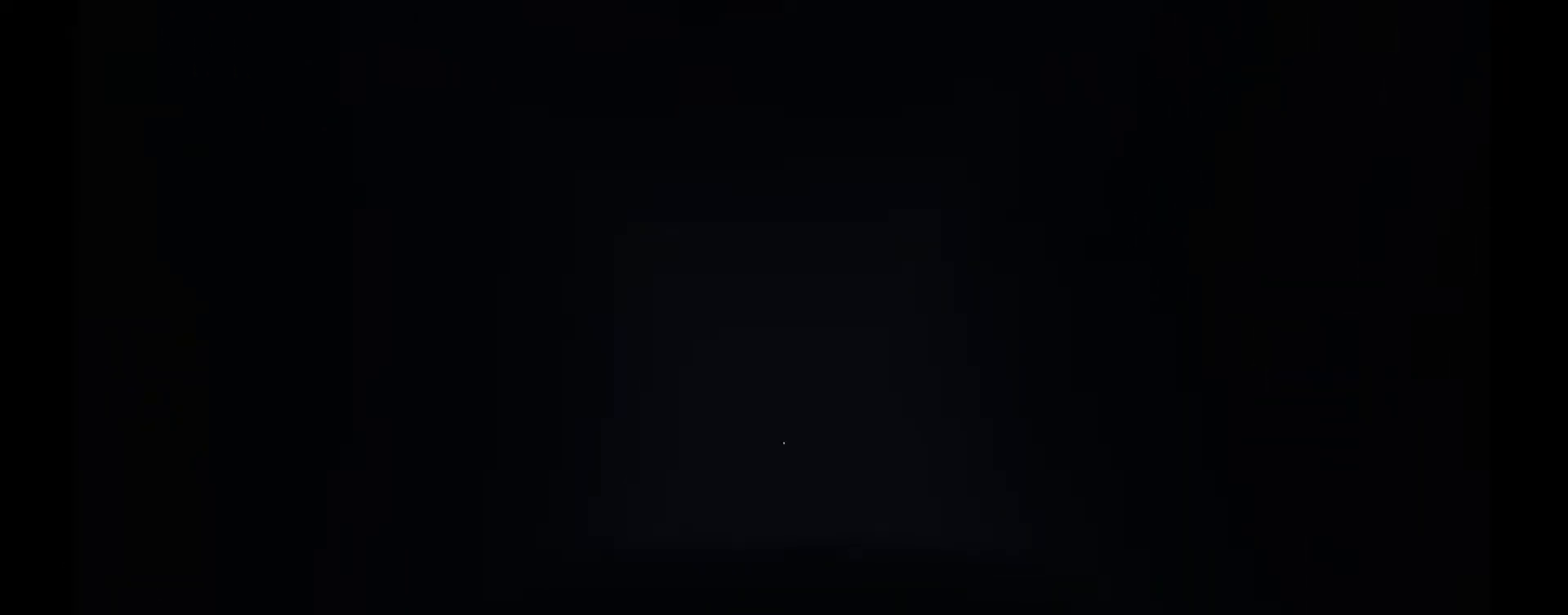
{"keys": ["w"], "mouse": [], "events": []}
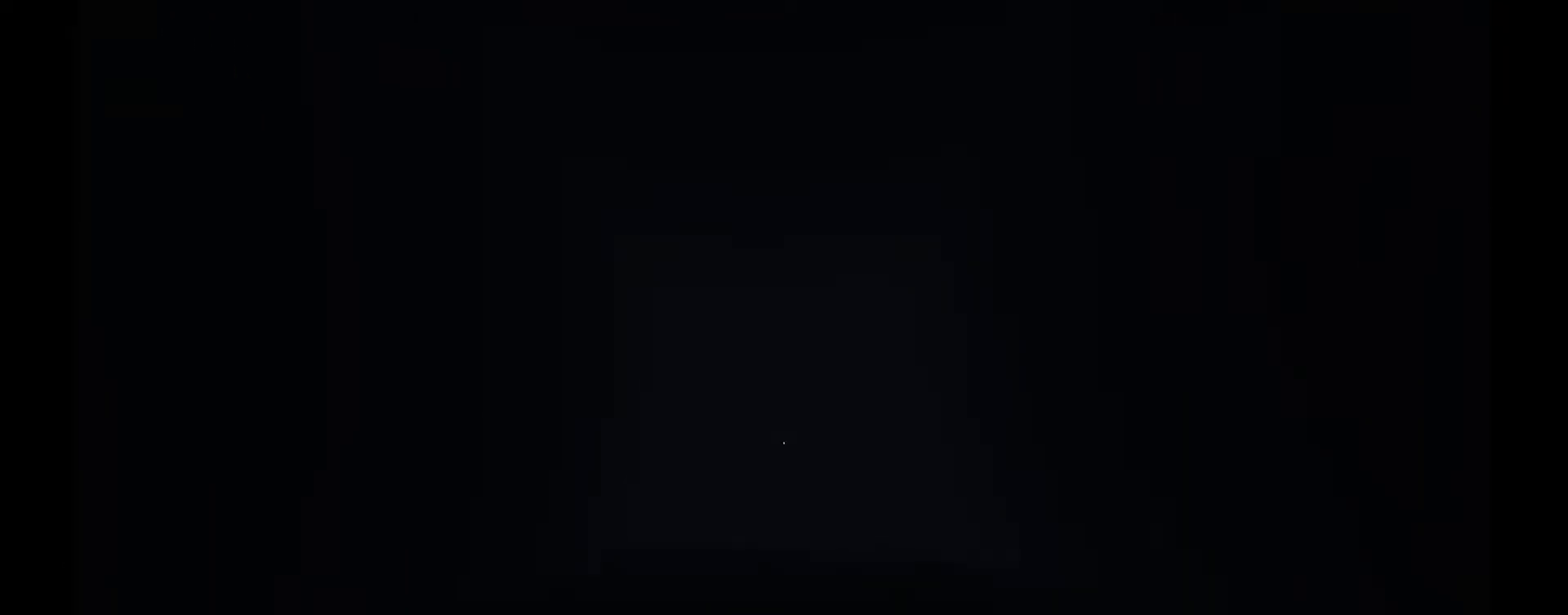
{"keys": ["w"], "mouse": [], "events": []}
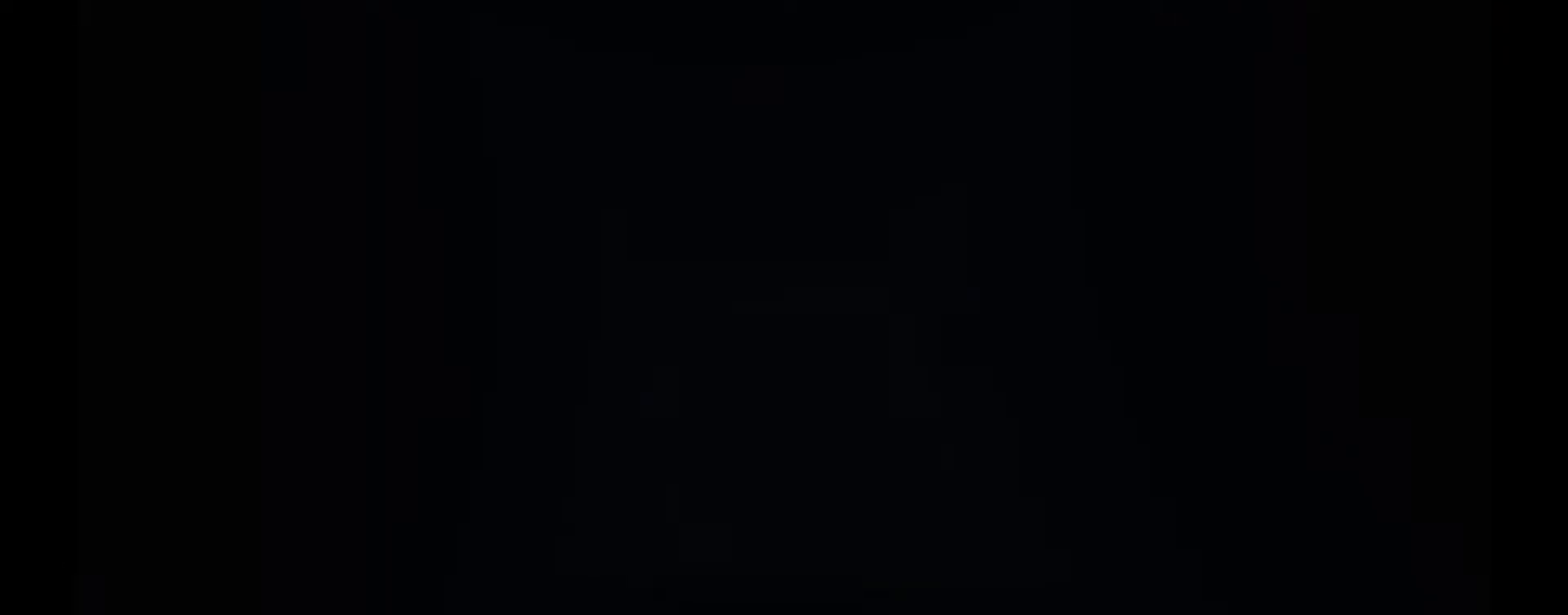
{"keys": [], "mouse": [], "events": [[317, "w", "up"]]}